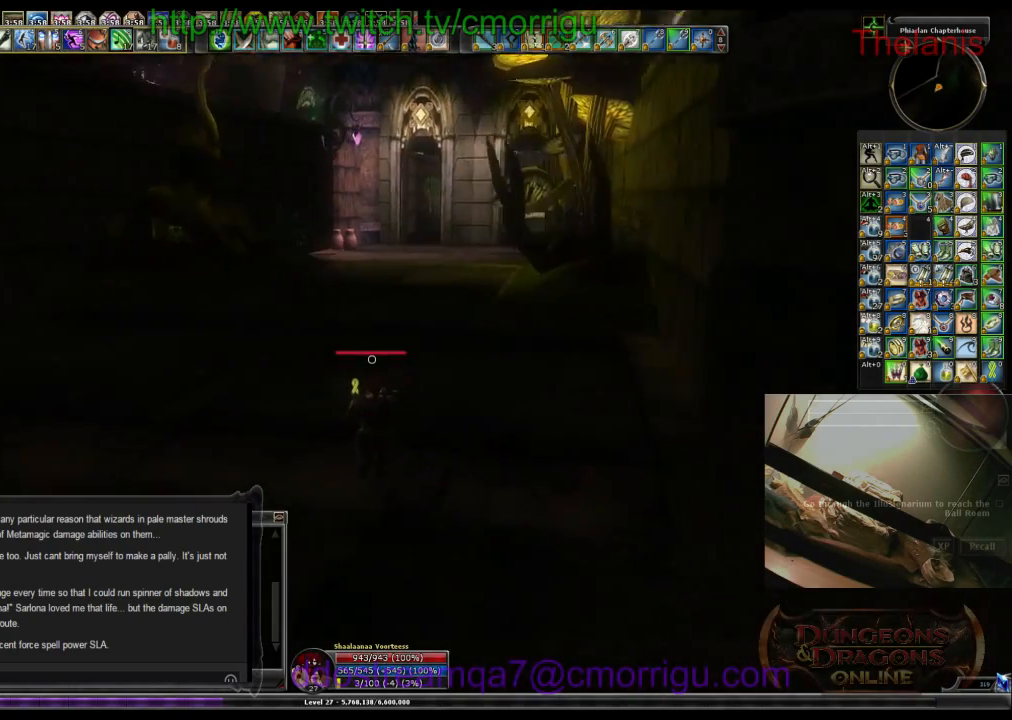
Gameplay with keyboard; each line is a JSON object with the keys held at the frame after it. "events" lists presses ("down") and releases ("up") of ".", "/", "0", "1", "2", "3", "4", "5", "6", "7", "8", "9", "a", "b", "backslash", "backspace", "c", "caps_lock", "comma", "ctrl_l", "ctrl_r", "d", "e", "equals", "escape", "f", "f1", "f10", "f11", "f12", "f2", "f3", "f4", "f5", "f6", "f7", "f8", "f9", "g", "h", "i", "j", "k", "l", "lbracket", "m", "minus", "n", "o", "p", "q", "quote", "r", "rbracket", "return", "s", "semicolon", "shift_l", "shift_r", "space", "t", "tab", "tilde", "u", "v", "w", "x", "y" and "z" between this image and that frame as [ms after this image, input, new state], when the widget could be followed in between. No other keys are recorded. Mouse input is not recorded.
{"keys": ["w"], "events": []}
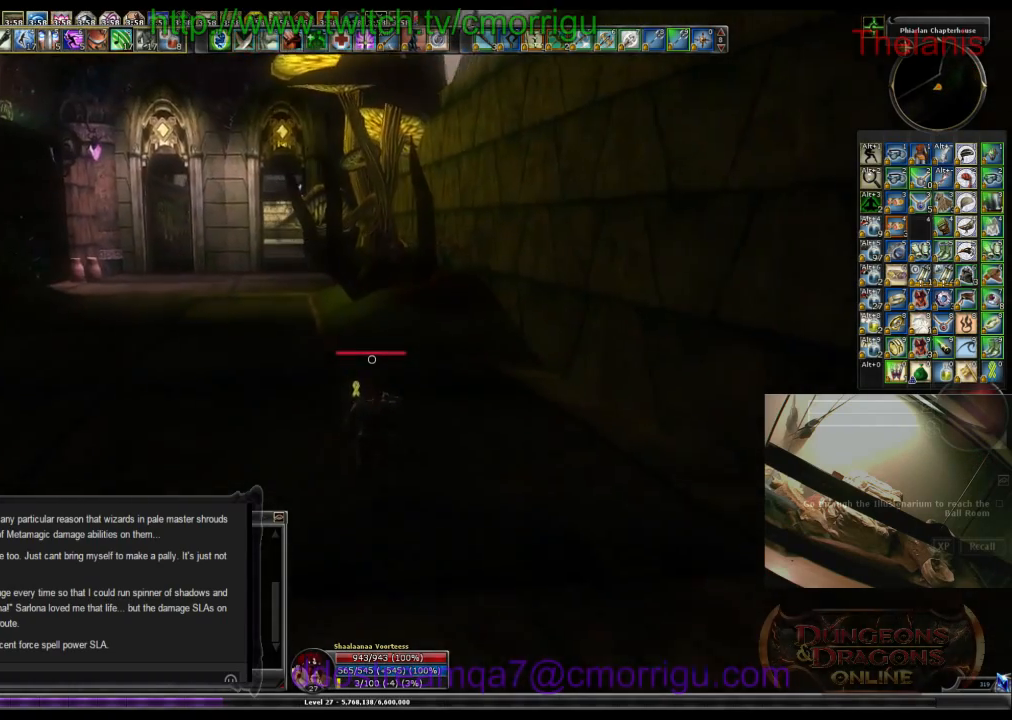
{"keys": ["w"], "events": []}
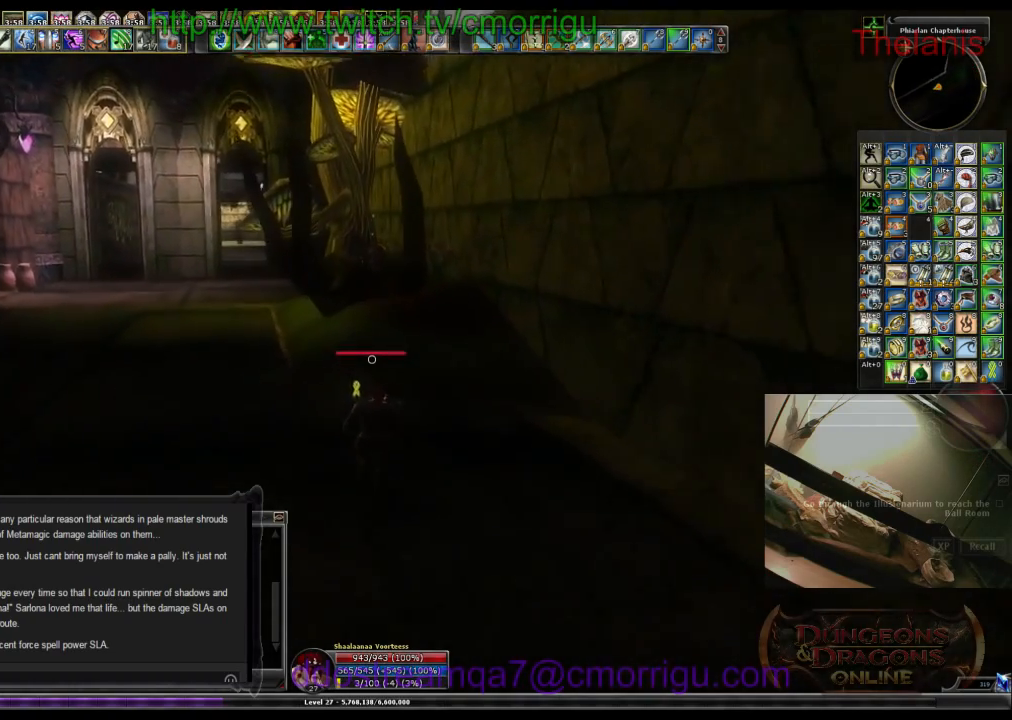
{"keys": ["w"], "events": []}
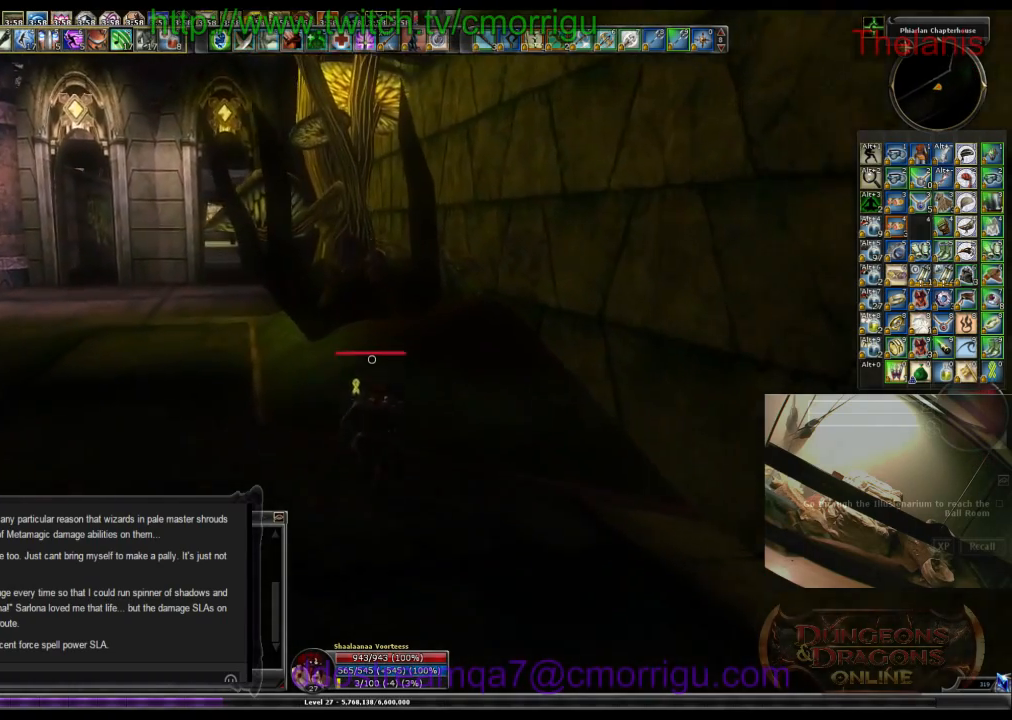
{"keys": ["w"], "events": []}
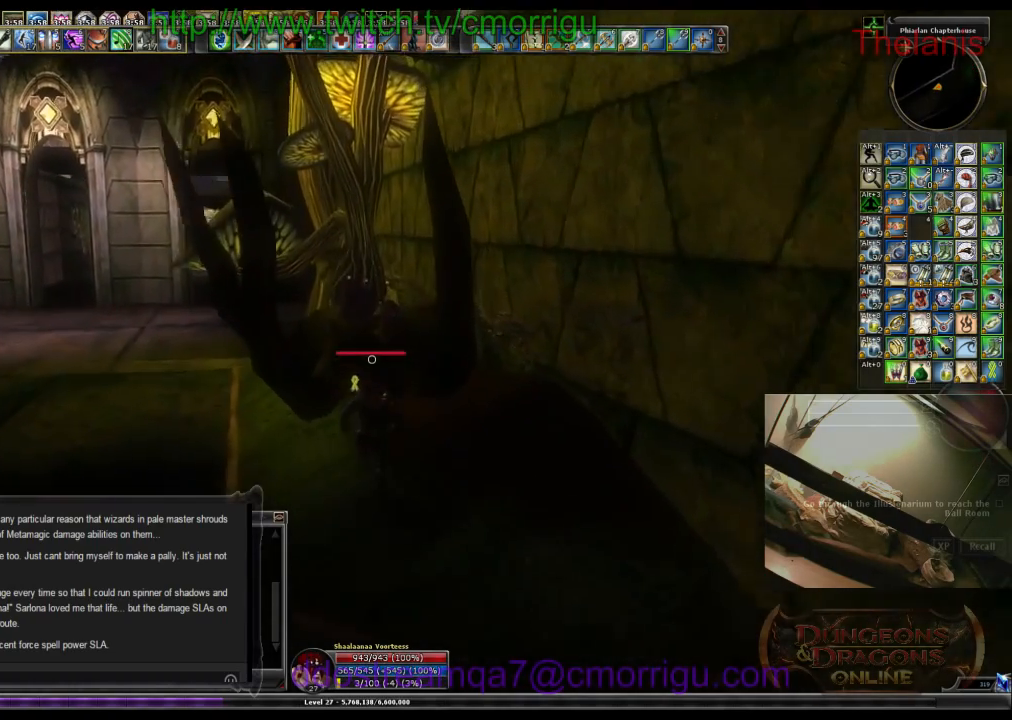
{"keys": [], "events": [[133, "w", "up"]]}
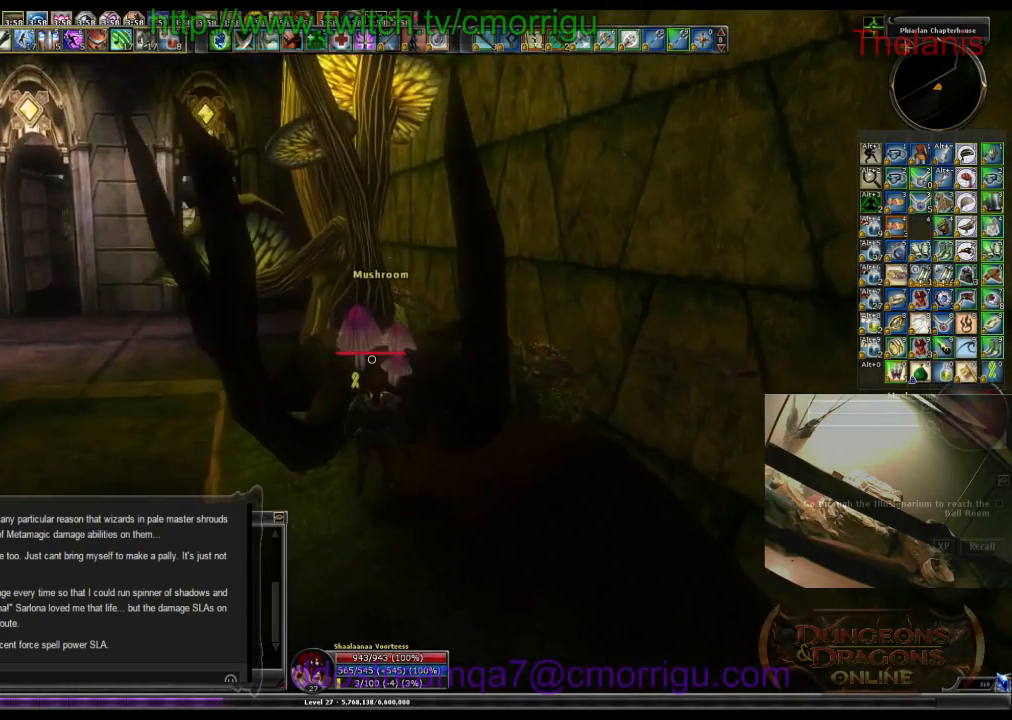
{"keys": [], "events": []}
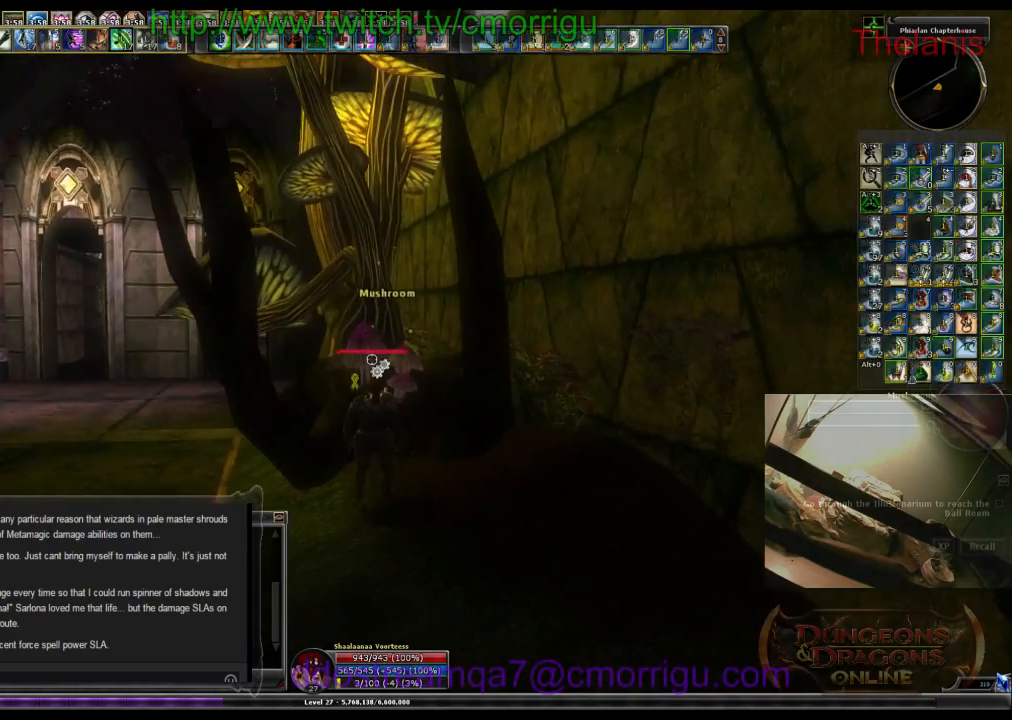
{"keys": ["a"], "events": [[233, "a", "down"]]}
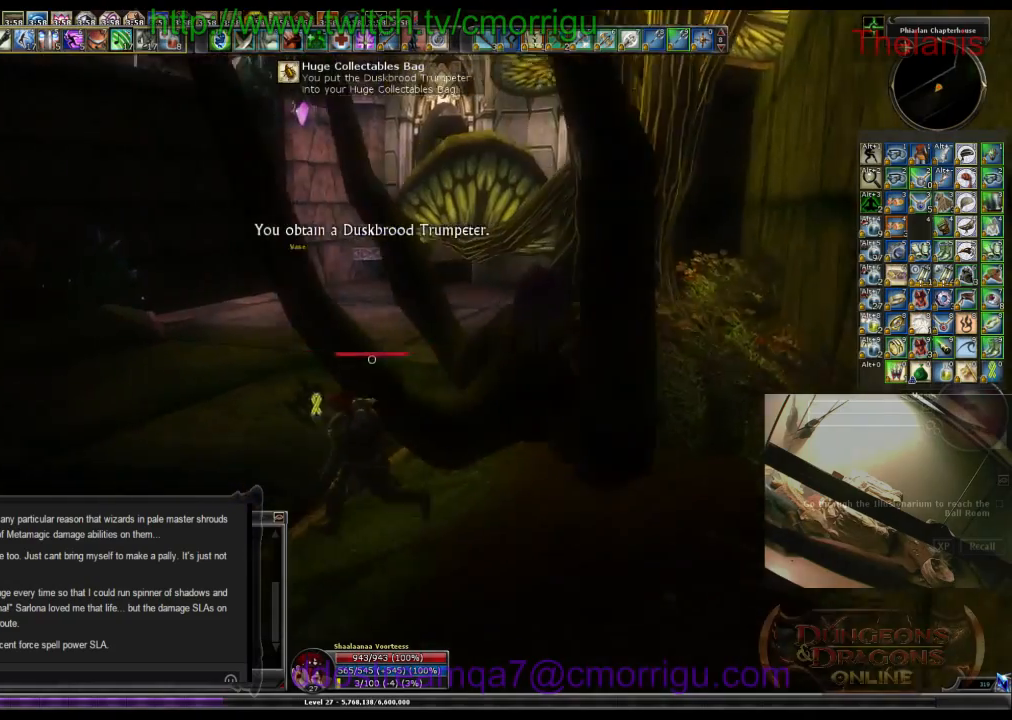
{"keys": ["w"], "events": [[100, "w", "down"], [400, "a", "up"]]}
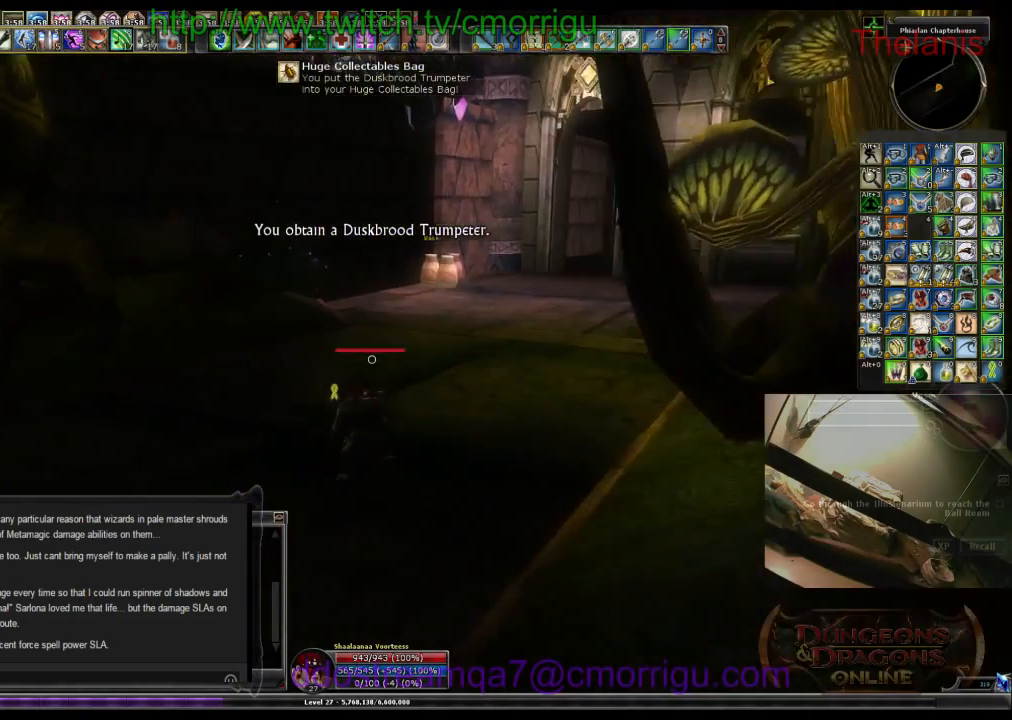
{"keys": ["w"], "events": []}
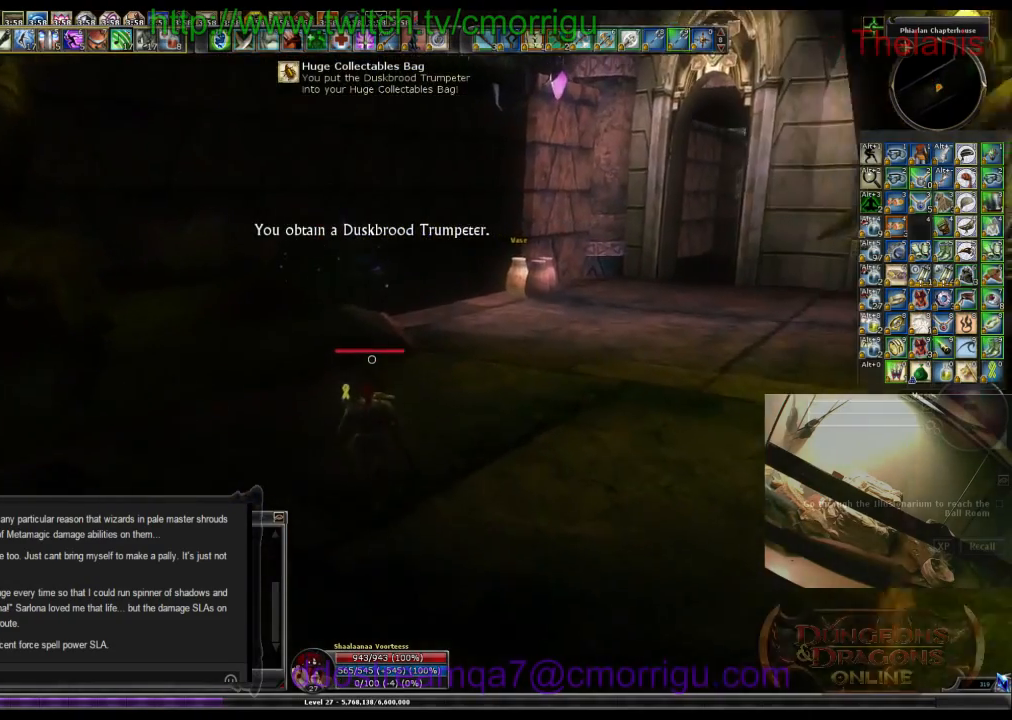
{"keys": ["w"], "events": []}
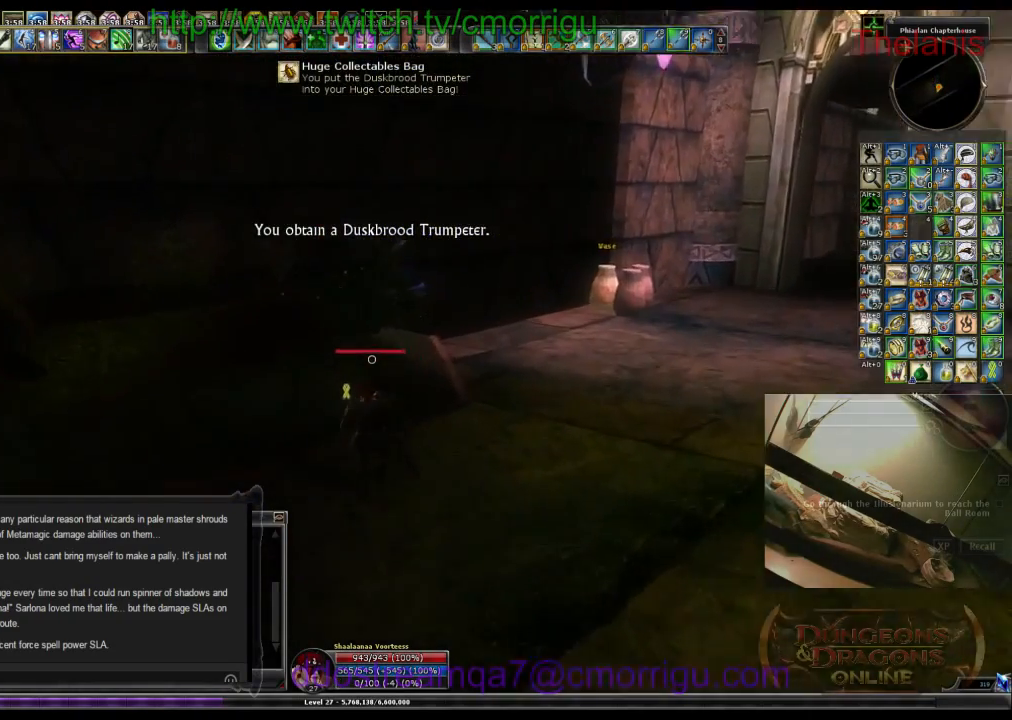
{"keys": [], "events": [[267, "w", "up"]]}
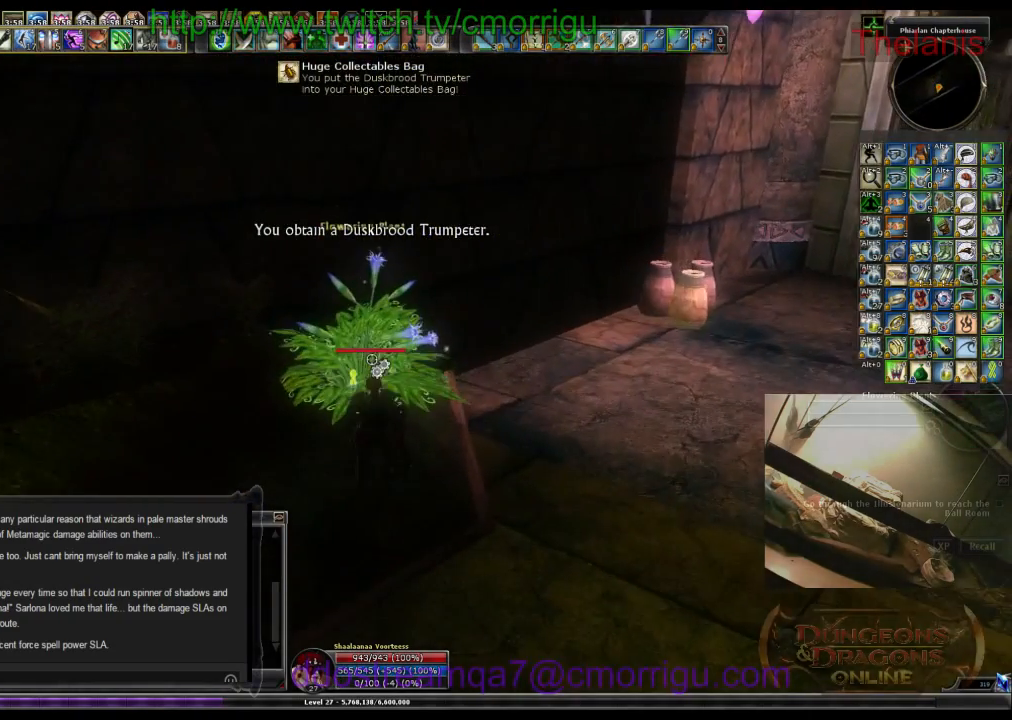
{"keys": ["d", "w"], "events": [[233, "d", "down"], [267, "w", "down"]]}
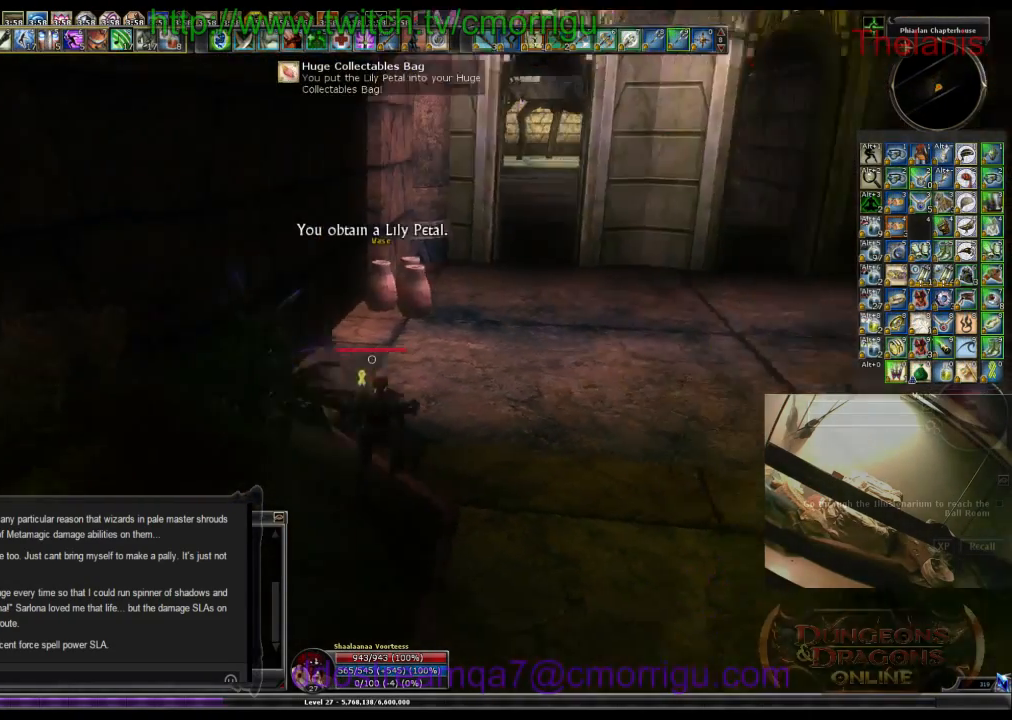
{"keys": ["w"], "events": [[167, "d", "up"]]}
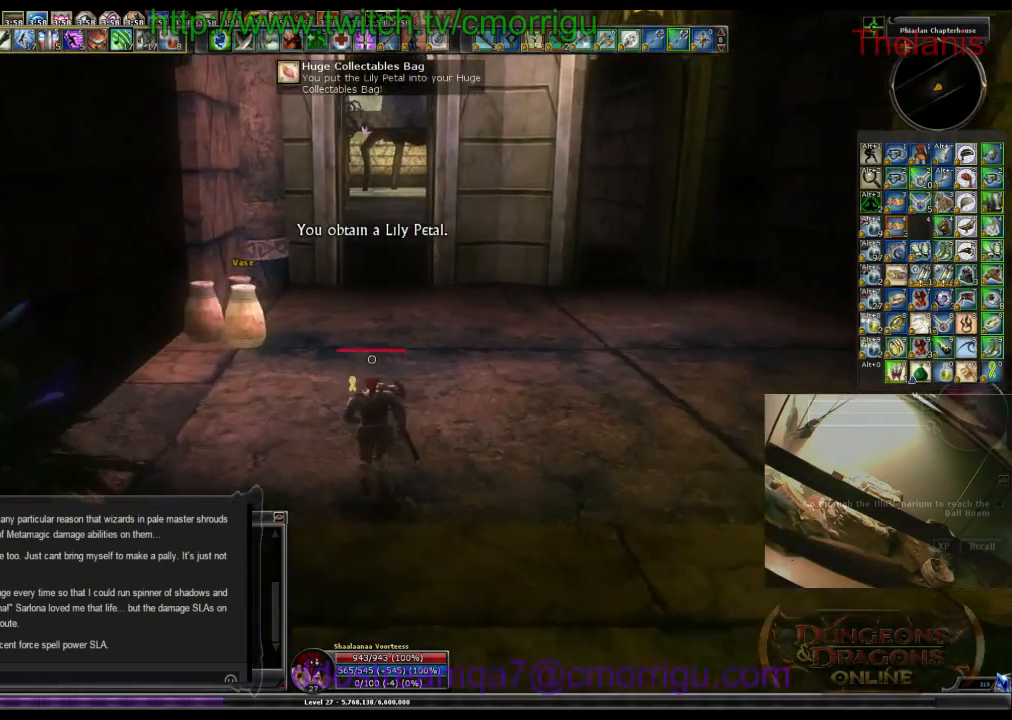
{"keys": ["w"], "events": []}
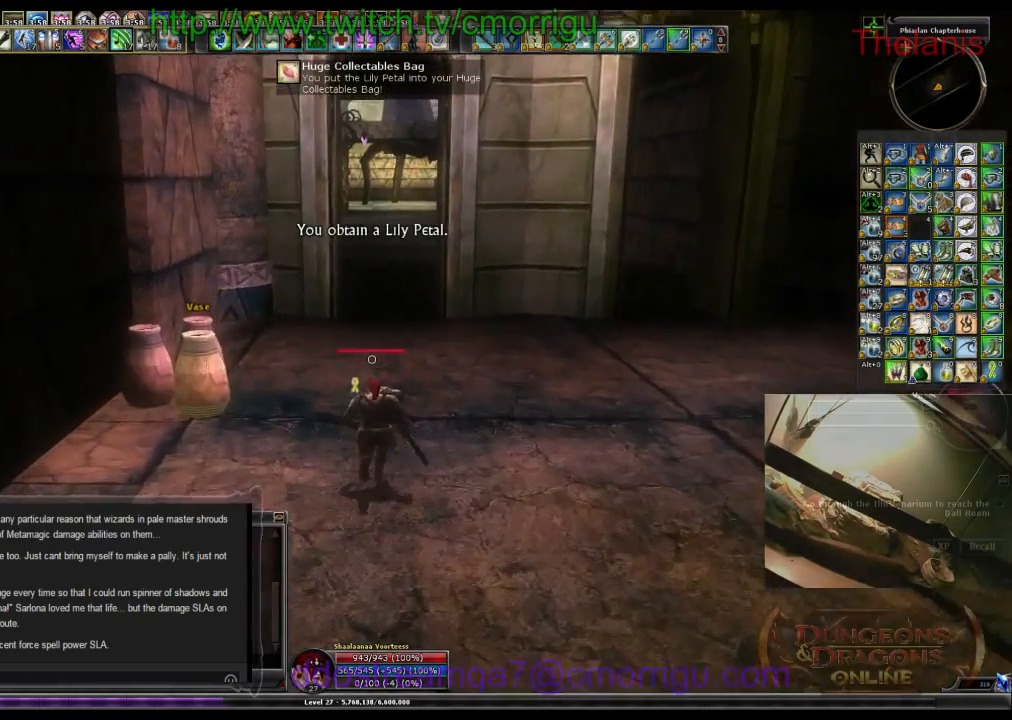
{"keys": ["w"], "events": []}
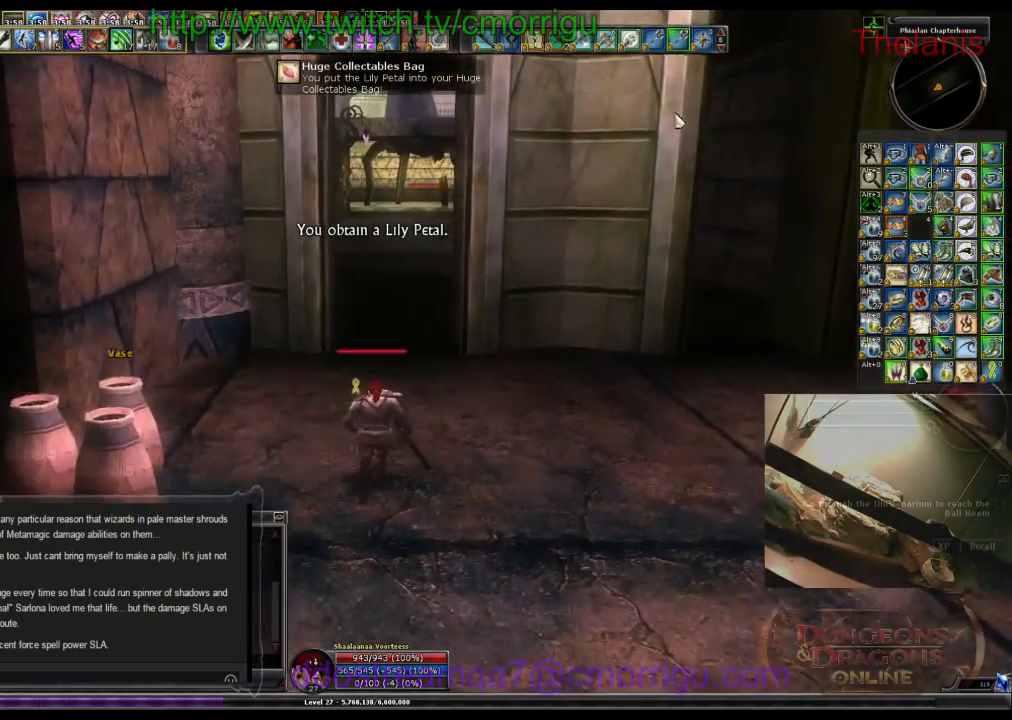
{"keys": ["w"], "events": []}
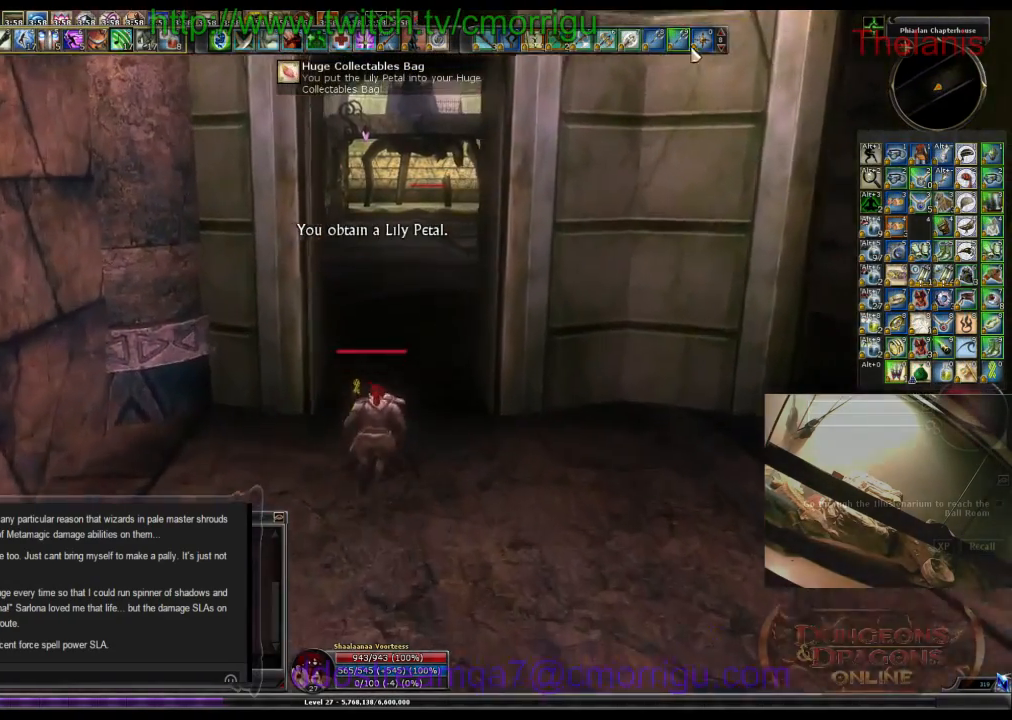
{"keys": ["w"], "events": []}
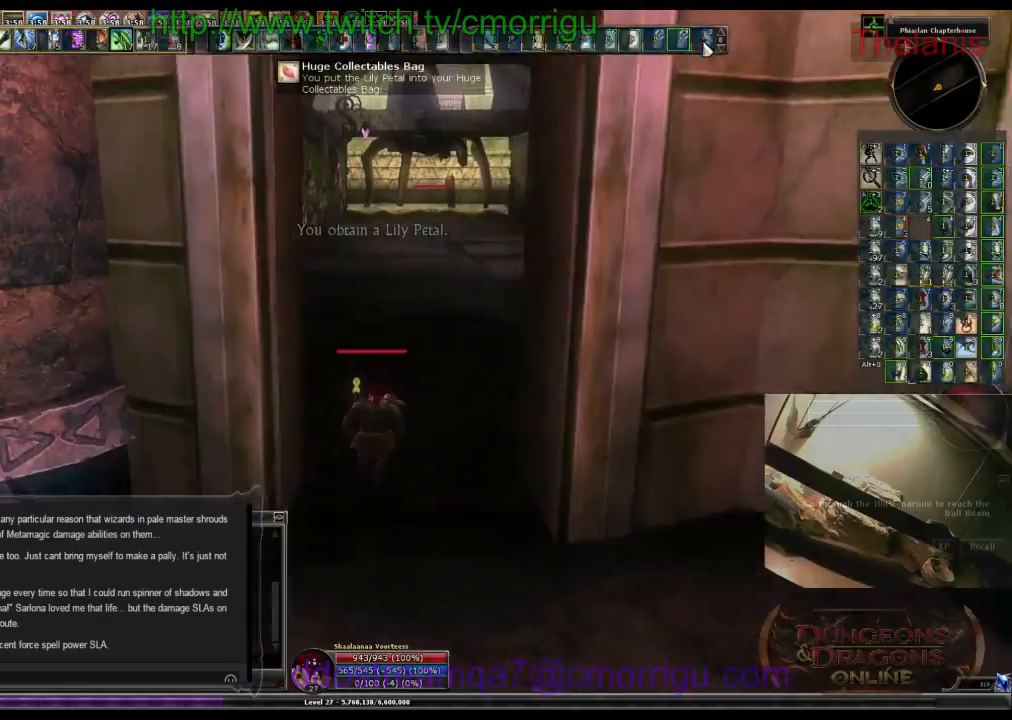
{"keys": ["d", "w"], "events": [[500, "d", "down"]]}
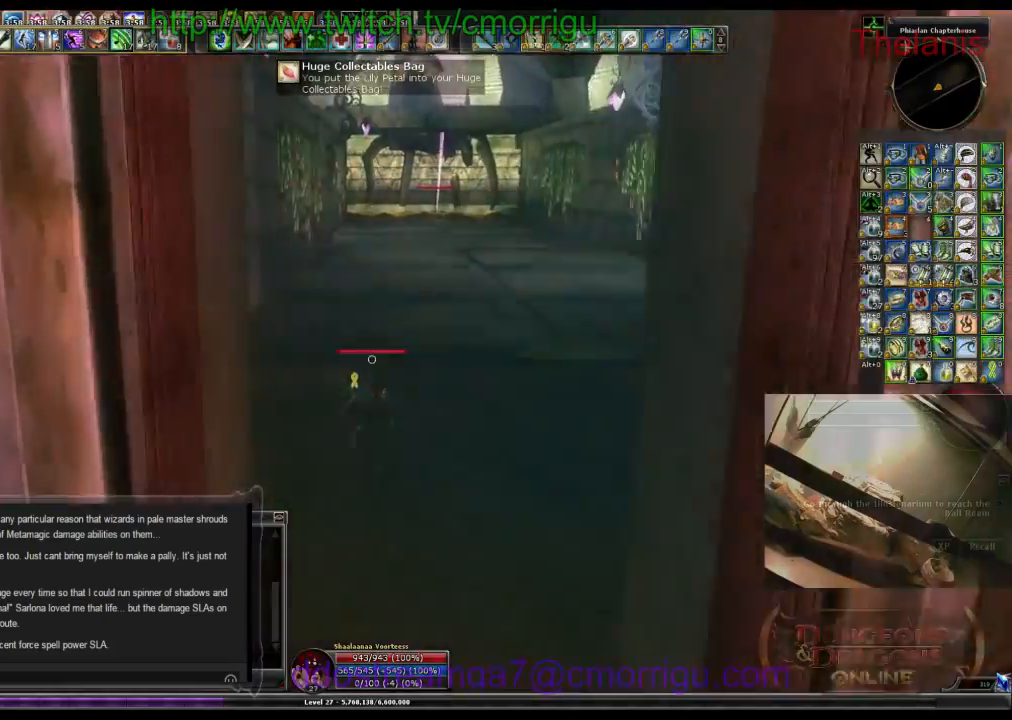
{"keys": [], "events": [[267, "d", "up"], [333, "w", "up"]]}
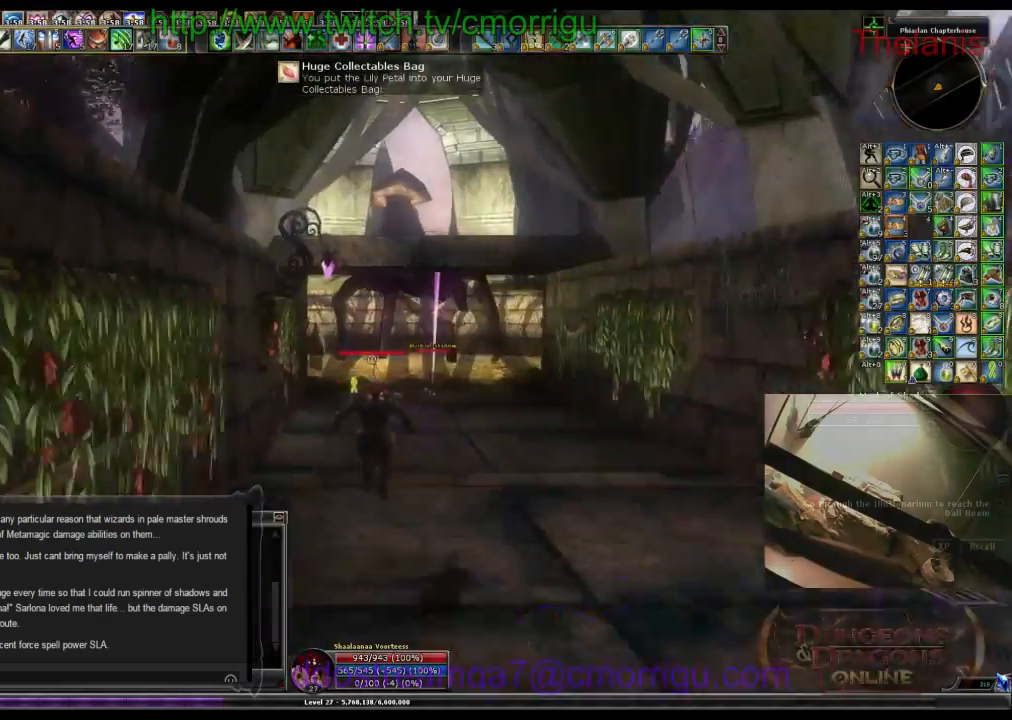
{"keys": [], "events": []}
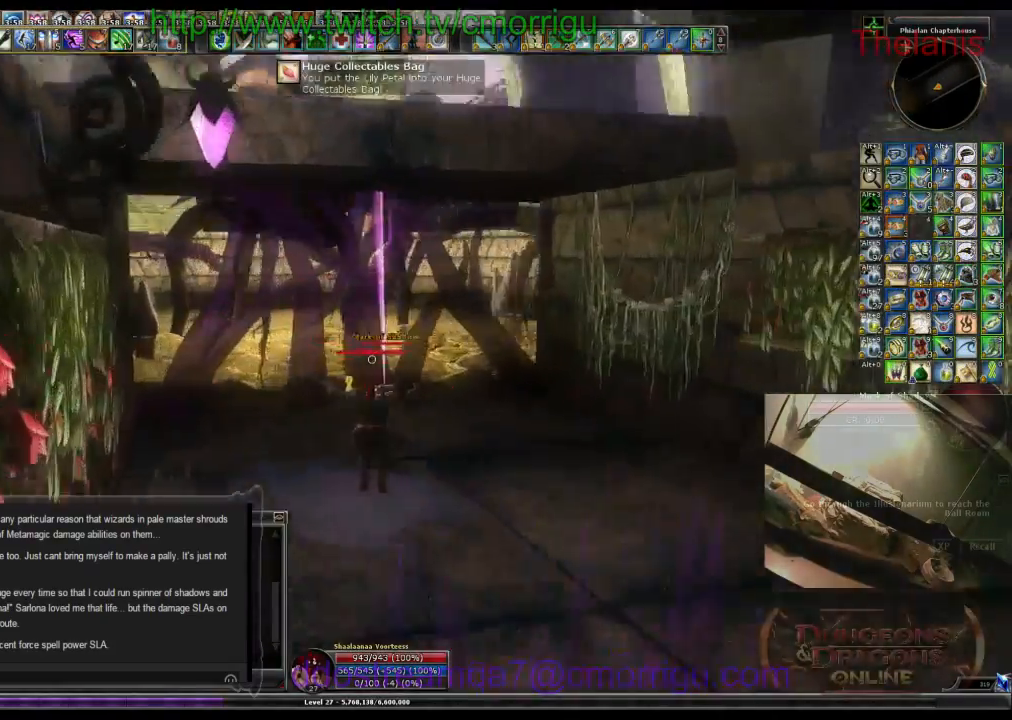
{"keys": [], "events": []}
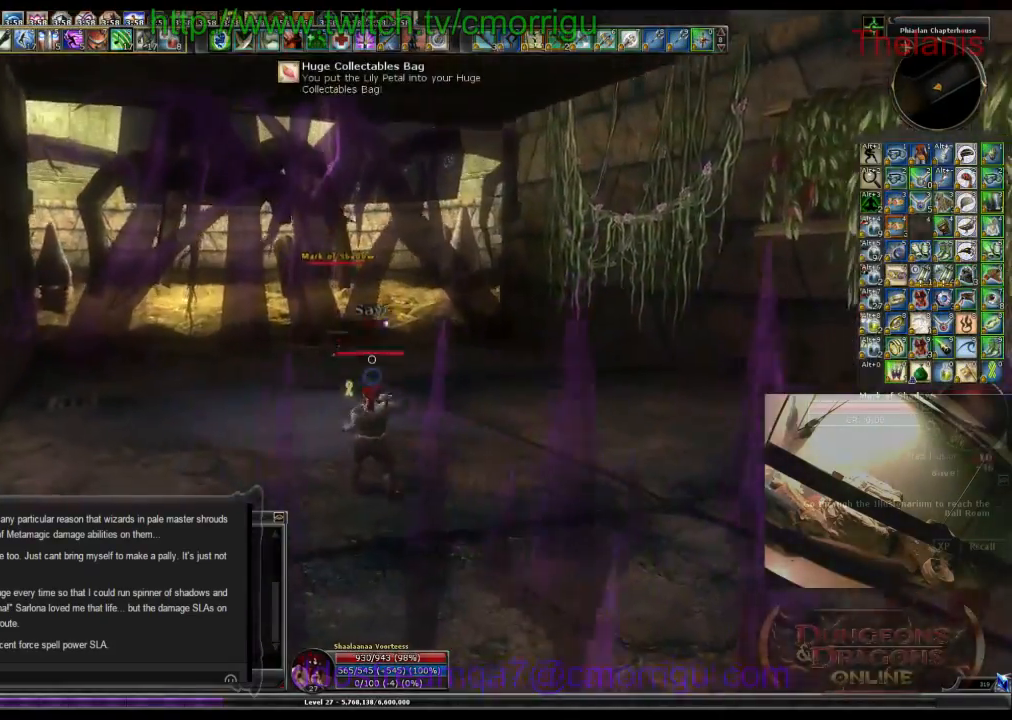
{"keys": ["a"], "events": [[300, "a", "down"]]}
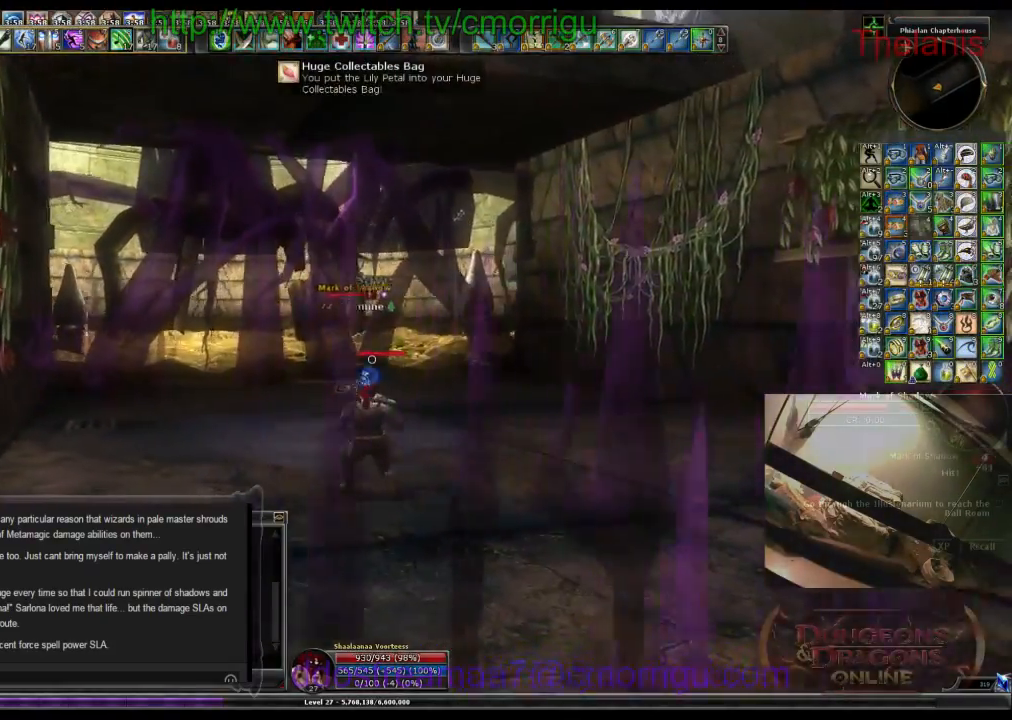
{"keys": ["w"], "events": [[233, "w", "down"], [267, "a", "up"]]}
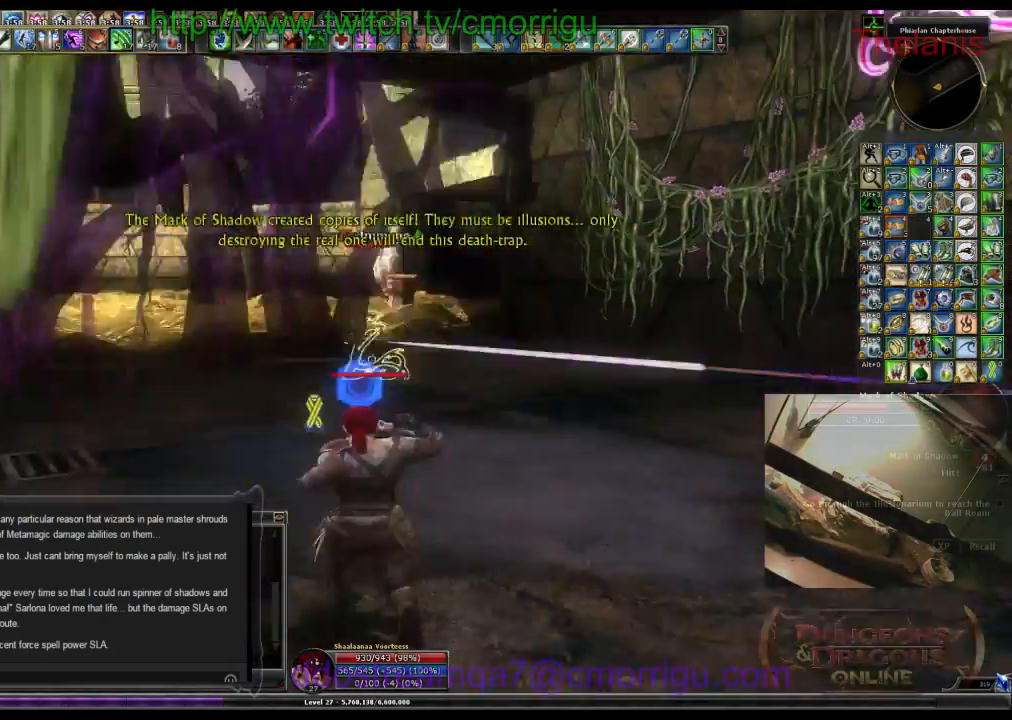
{"keys": [], "events": [[100, "w", "up"]]}
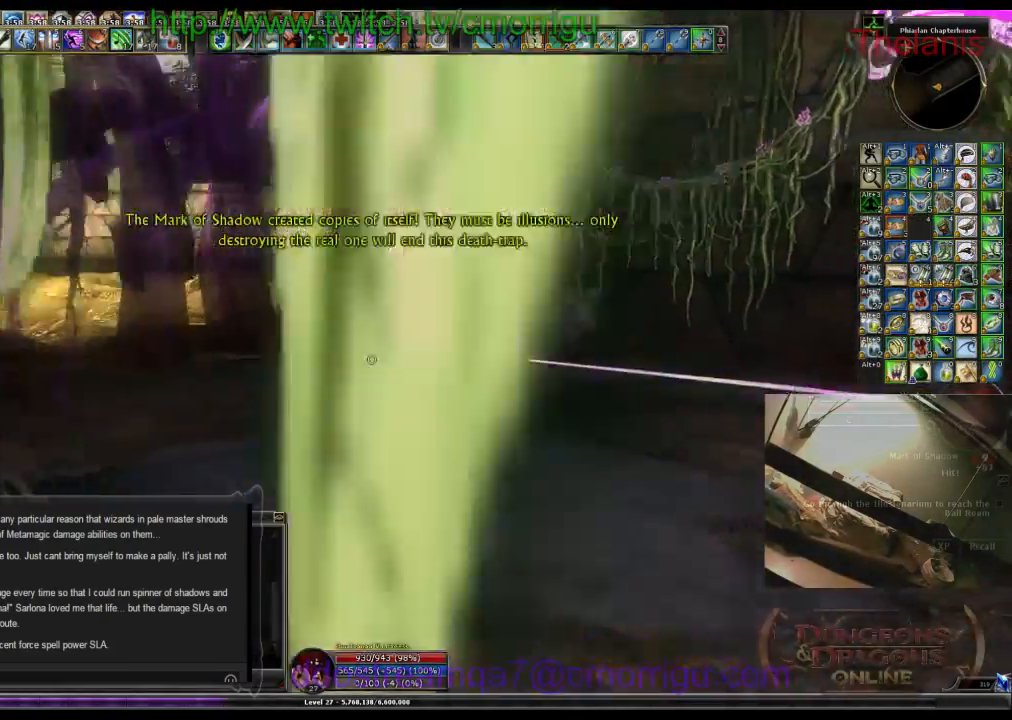
{"keys": [], "events": []}
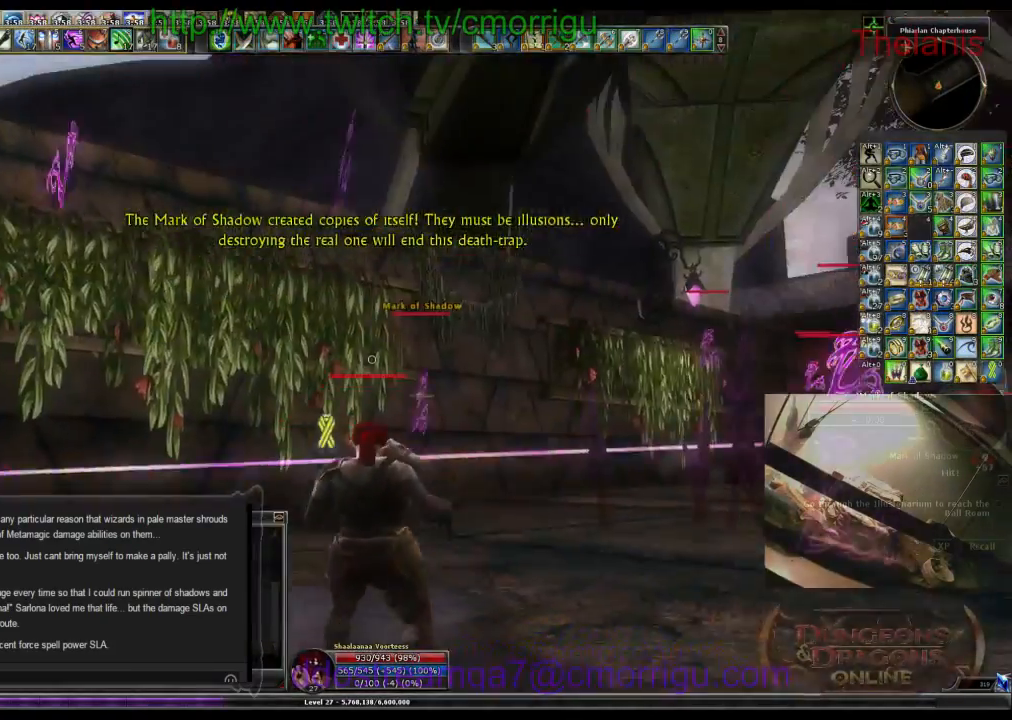
{"keys": [], "events": []}
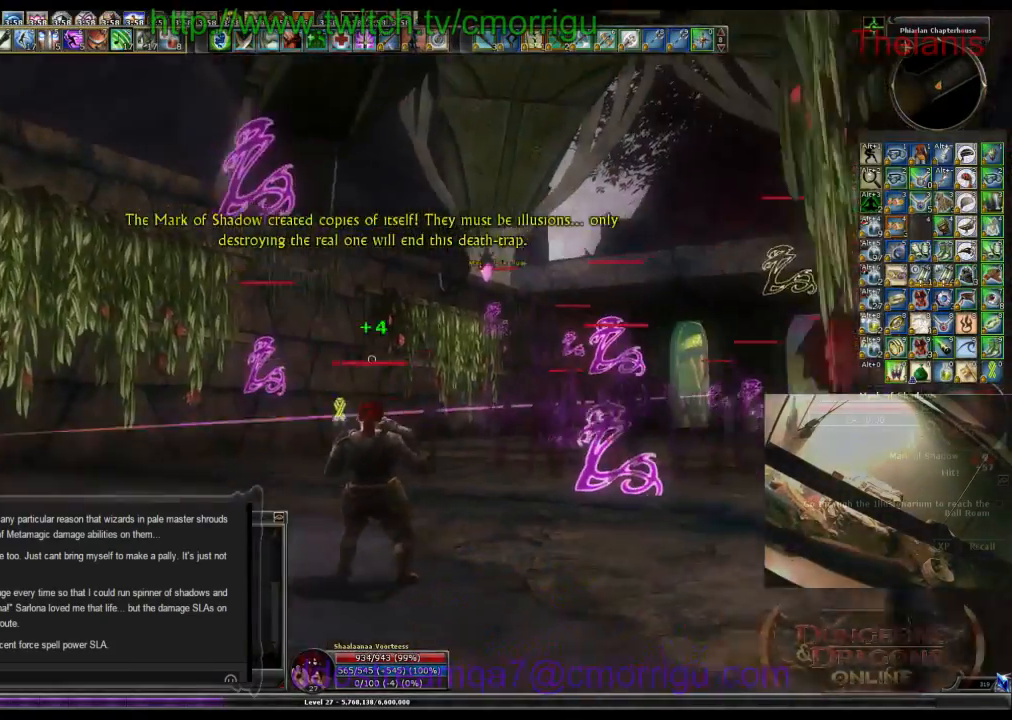
{"keys": [], "events": []}
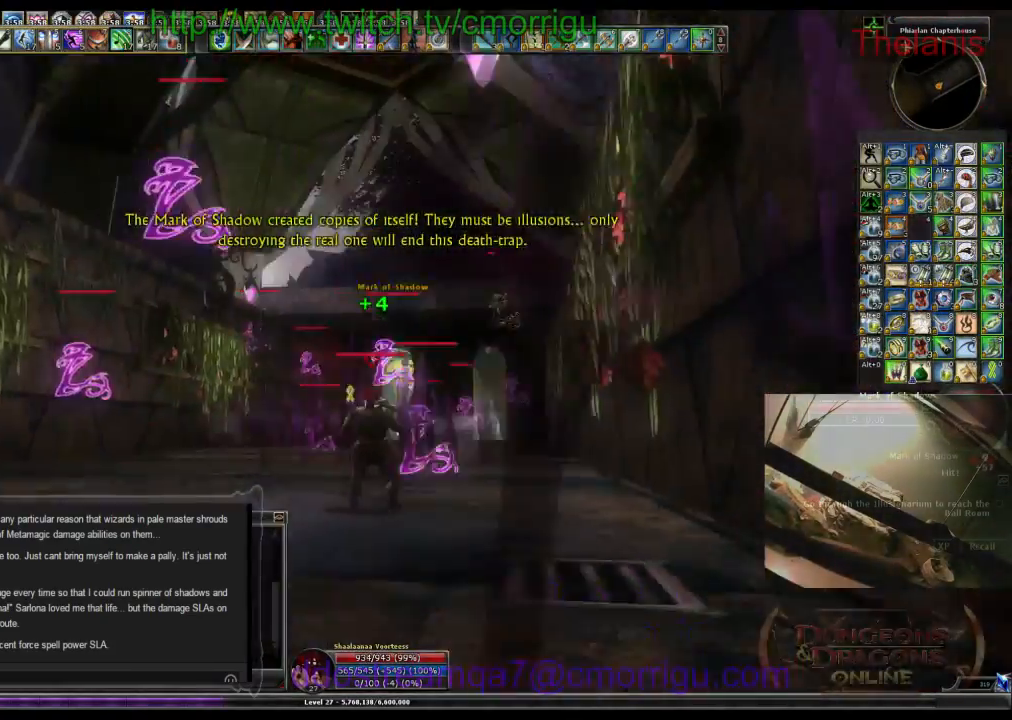
{"keys": ["a"], "events": [[333, "a", "down"]]}
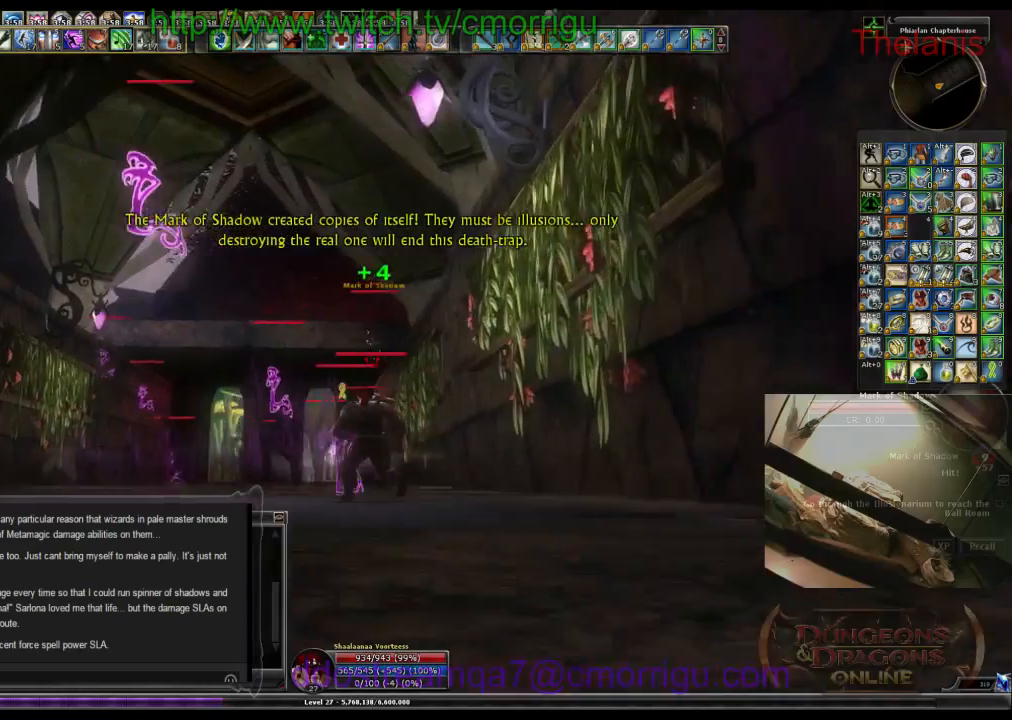
{"keys": [], "events": [[100, "a", "up"], [233, "d", "down"], [467, "d", "up"]]}